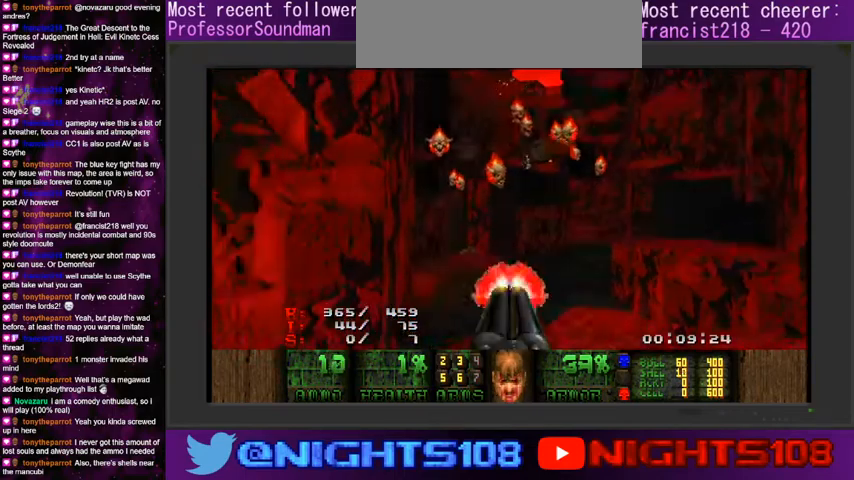
Gameplay with keyboard and mouse; each line is a JSON object with the keys and mouse buttons held at the frame after it. "events" lists presses ("down") and releases ("up") of "a", "caps_lock", "ctrl", "d", "e", "escape", "f", "q", "r", "s", "shift", "space", "tab", "tilde", "w", "mouse_left", "mouse_wheel" and "mouse_right" between this image and that frame as [ms after this image, input, new state], when the widget could be followed in between. "mouse_left", "mouse_wheel", "mouse_right" = the "left", "wheel", "right" buttons of the "mouse" list. No other keys are recorded. "wheel" means that the mouse wheel is clicked or scrolled. Mouse movement is not recorded.
{"keys": ["a"], "mouse": ["left"], "events": [[200, "a", "down"], [333, "a", "up"], [500, "a", "down"]]}
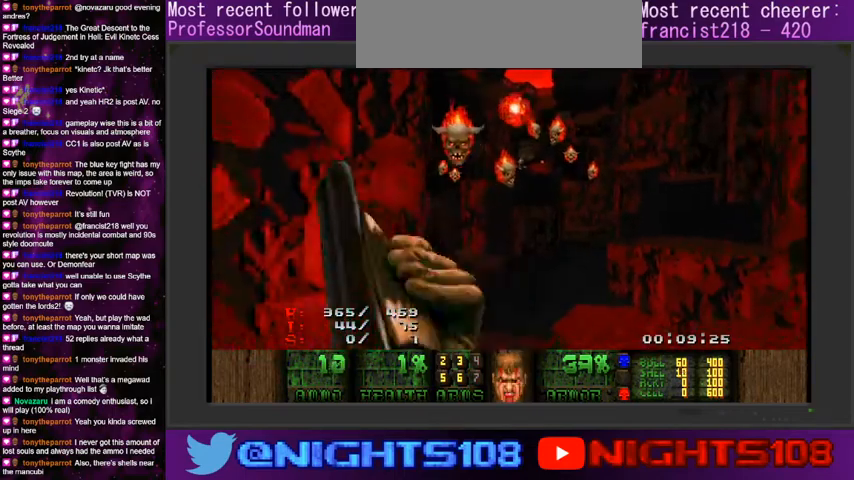
{"keys": ["w"], "mouse": ["left"], "events": [[266, "a", "up"], [500, "w", "down"]]}
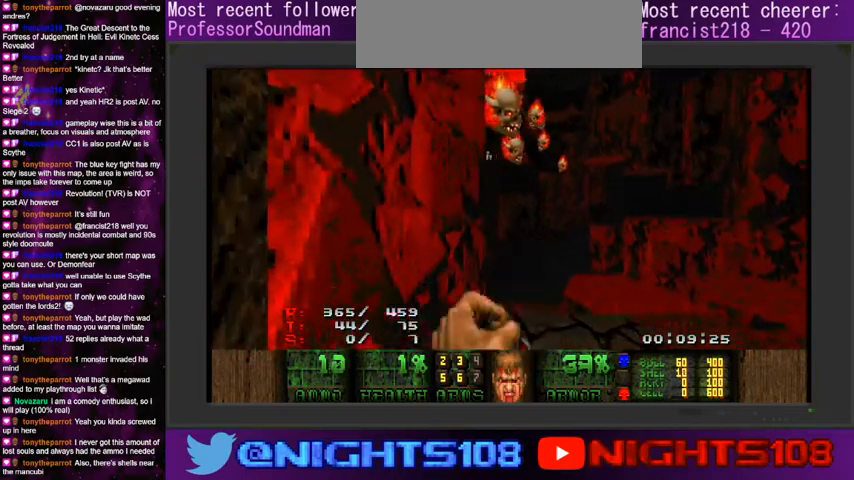
{"keys": [], "mouse": ["left"], "events": [[100, "w", "up"]]}
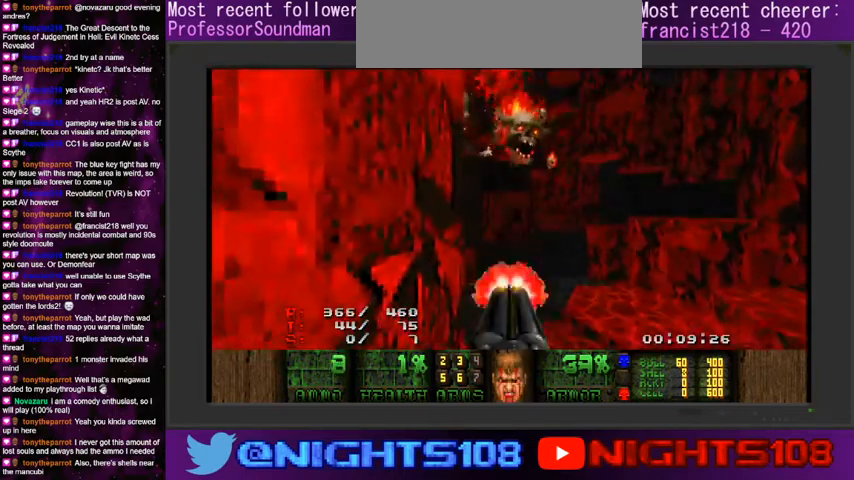
{"keys": ["d"], "mouse": ["left"], "events": [[66, "s", "down"], [166, "s", "up"], [366, "d", "down"], [433, "w", "down"], [500, "w", "up"]]}
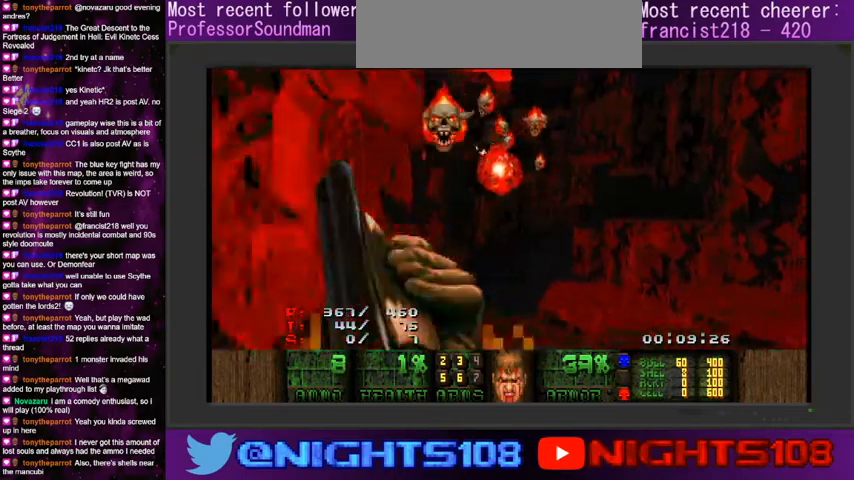
{"keys": ["a"], "mouse": ["left"], "events": [[33, "d", "up"], [300, "a", "down"], [366, "a", "up"], [500, "a", "down"]]}
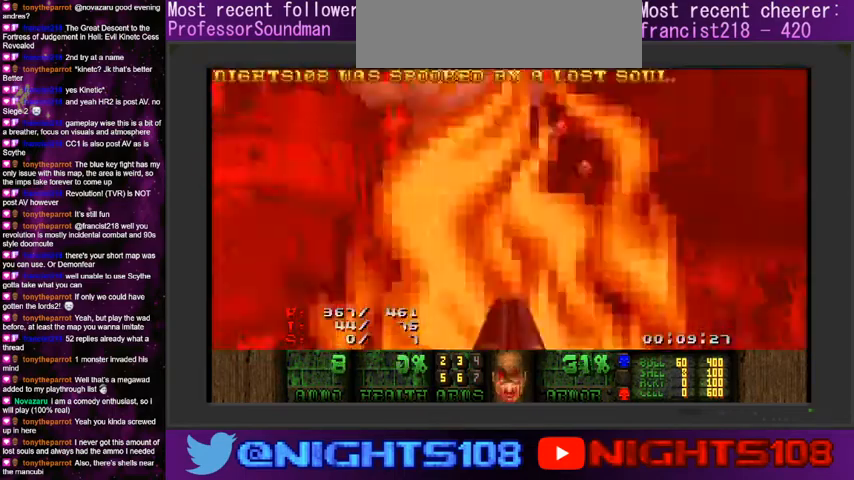
{"keys": ["a"], "mouse": [], "events": [[100, "a", "up"], [200, "s", "down"], [233, "a", "down"], [300, "s", "up"], [433, "mouse_left", "up"]]}
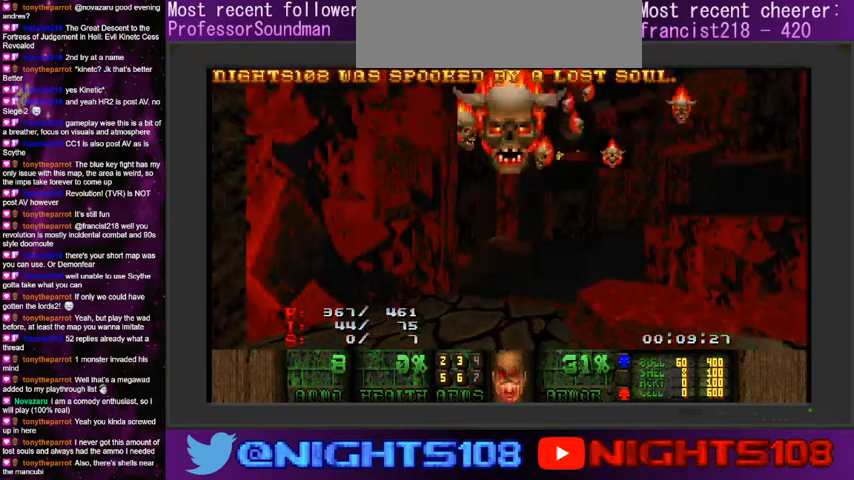
{"keys": ["a", "w"], "mouse": [], "events": [[33, "space", "down"], [100, "w", "down"], [300, "space", "up"]]}
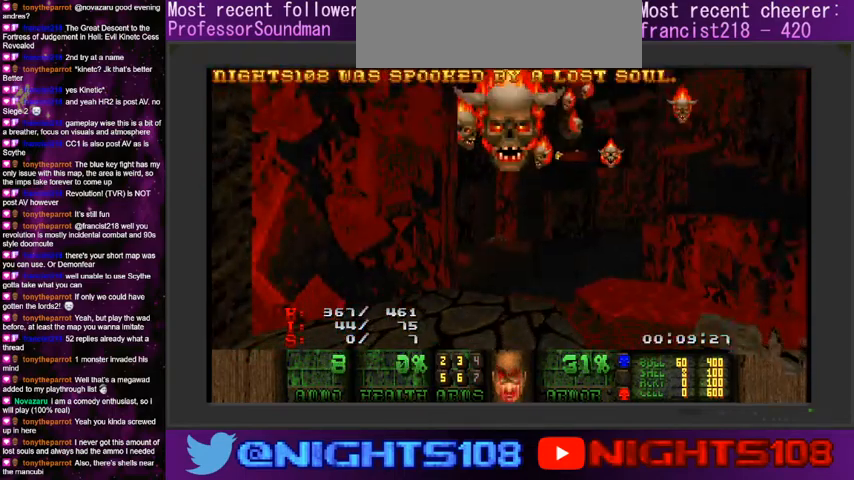
{"keys": ["a"], "mouse": [], "events": [[500, "w", "up"]]}
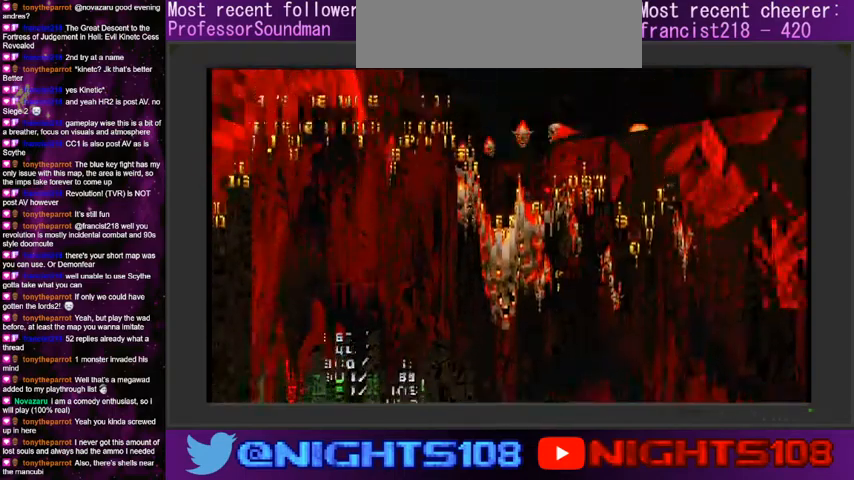
{"keys": [], "mouse": [], "events": [[33, "a", "up"]]}
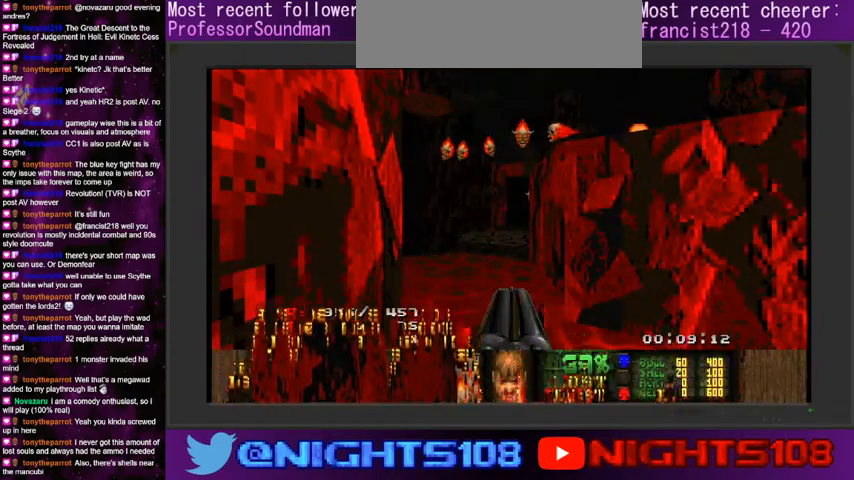
{"keys": [], "mouse": [], "events": []}
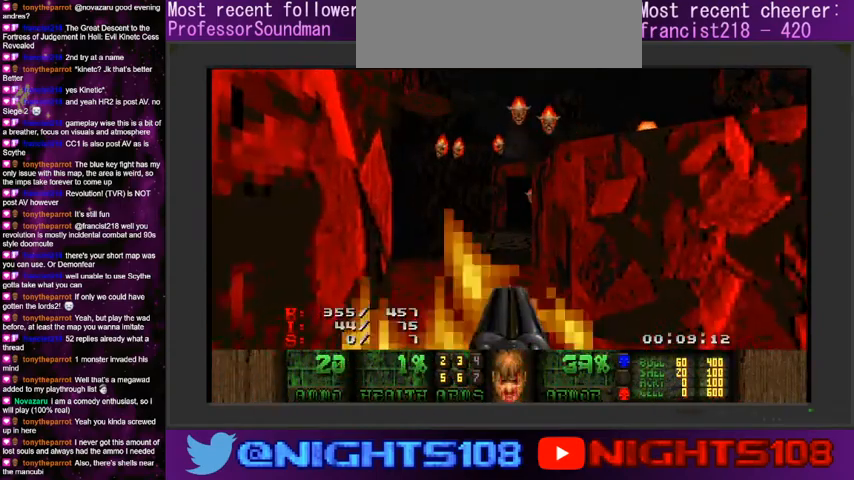
{"keys": ["d", "s"], "mouse": [], "events": [[33, "w", "down"], [133, "w", "up"], [400, "s", "down"], [500, "d", "down"]]}
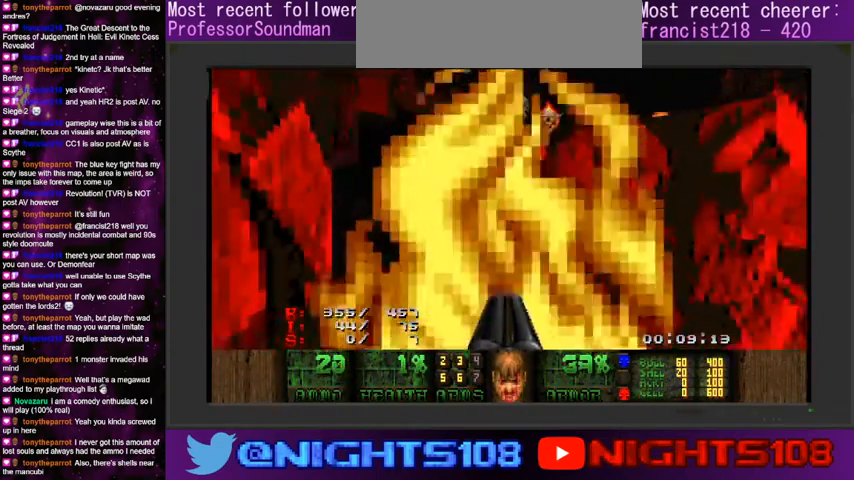
{"keys": ["d"], "mouse": [], "events": [[233, "d", "up"], [400, "s", "up"], [500, "d", "down"]]}
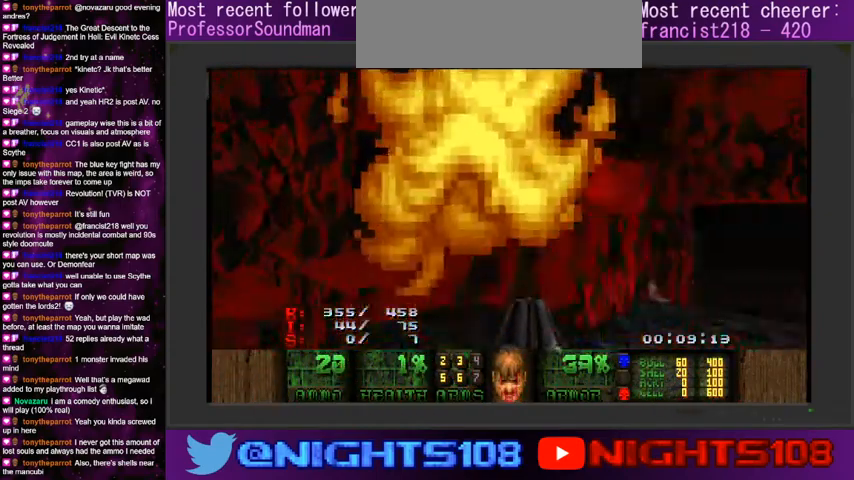
{"keys": ["a", "d", "w"], "mouse": [], "events": [[33, "w", "down"], [133, "a", "down"], [200, "d", "up"], [300, "a", "up"], [300, "d", "down"], [466, "a", "down"]]}
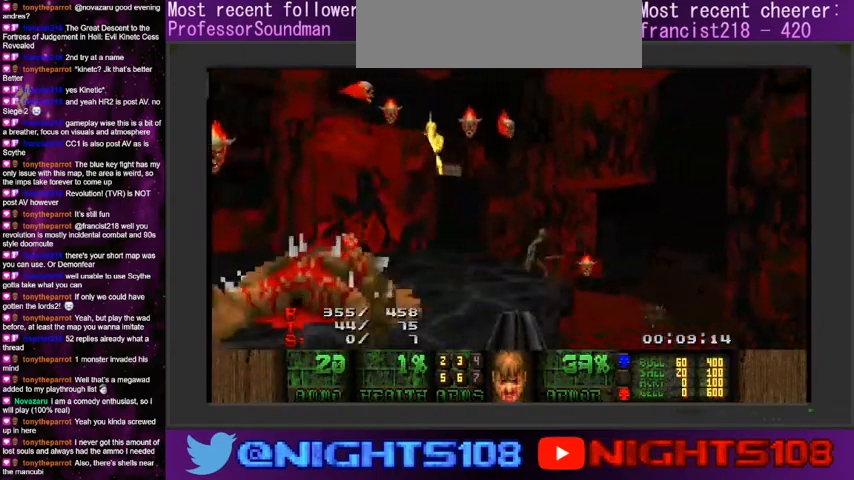
{"keys": ["d"], "mouse": [], "events": [[33, "d", "up"], [100, "a", "up"], [133, "w", "up"], [433, "d", "down"]]}
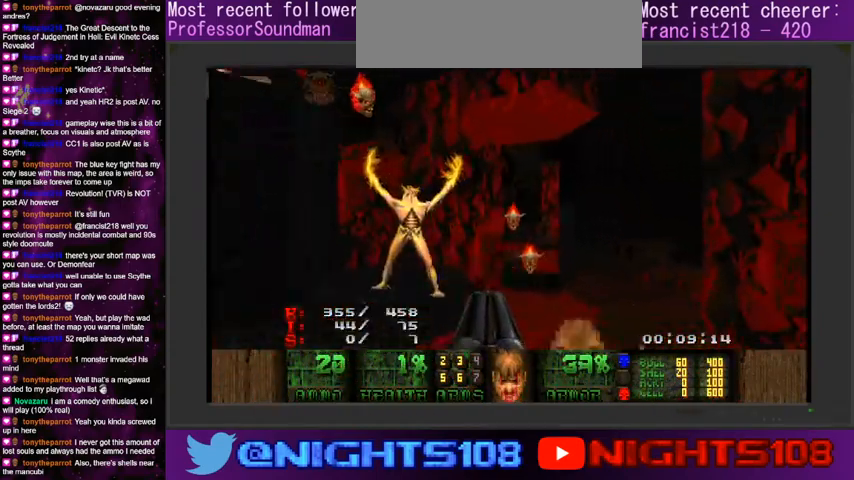
{"keys": ["a"], "mouse": ["left"], "events": [[200, "mouse_left", "down"], [300, "d", "up"], [433, "a", "down"]]}
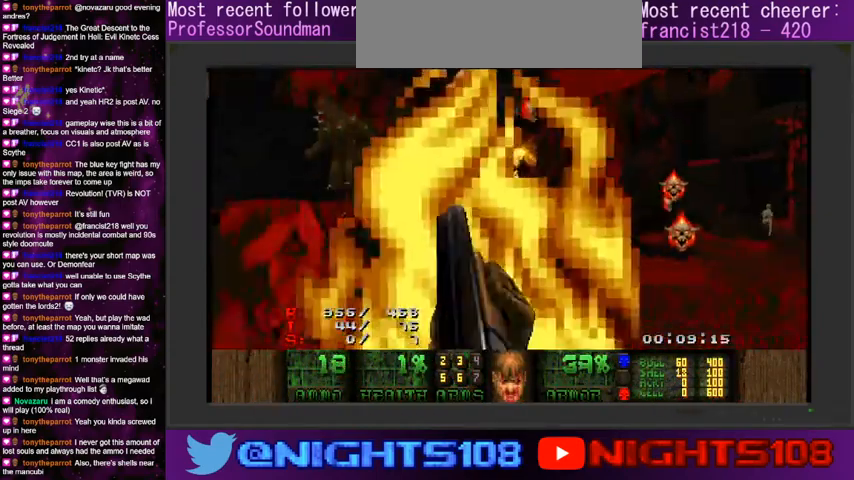
{"keys": ["a"], "mouse": [], "events": [[233, "w", "down"], [266, "d", "down"], [300, "a", "up"], [366, "mouse_left", "up"], [400, "w", "up"], [433, "a", "down"], [466, "d", "up"]]}
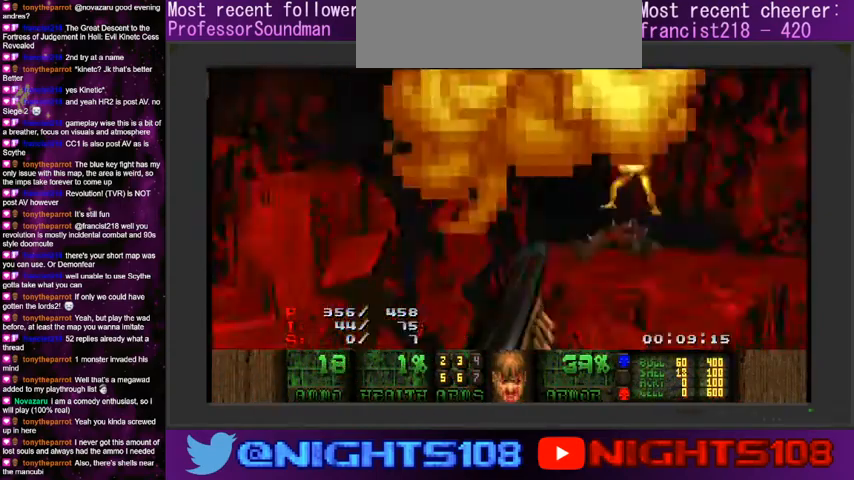
{"keys": ["a", "w"], "mouse": [], "events": [[166, "w", "down"]]}
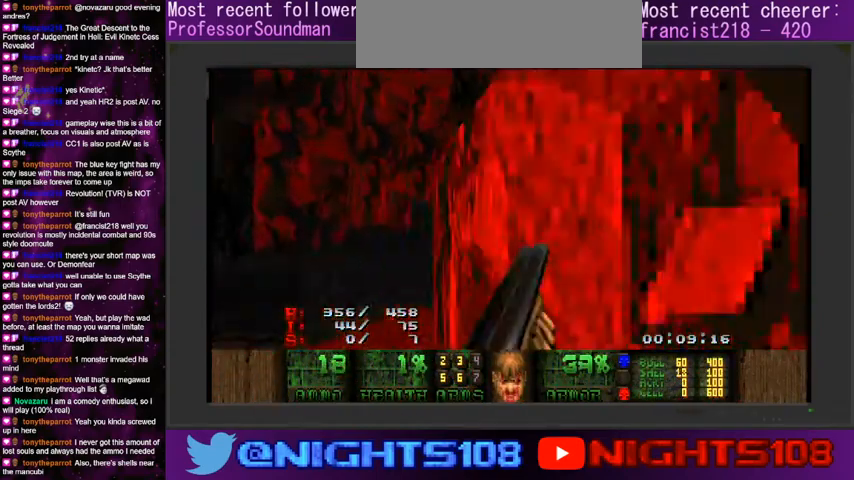
{"keys": ["space", "w"], "mouse": [], "events": [[266, "a", "up"], [433, "space", "down"]]}
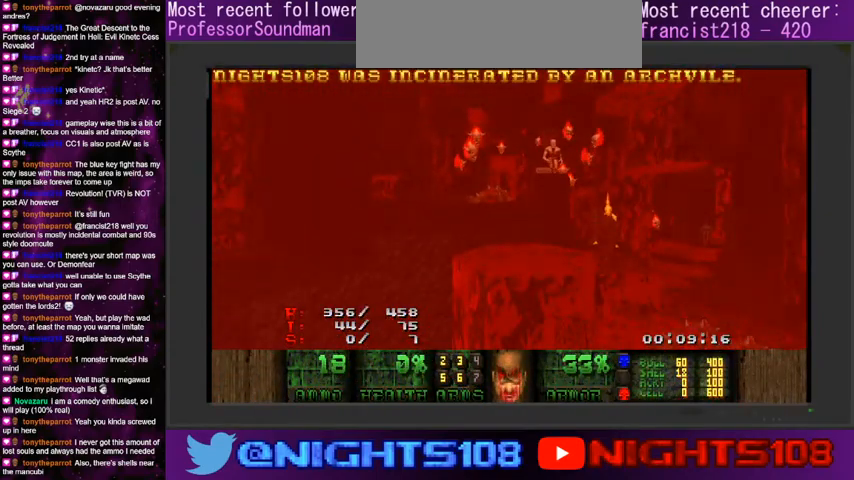
{"keys": ["w"], "mouse": [], "events": [[166, "space", "up"]]}
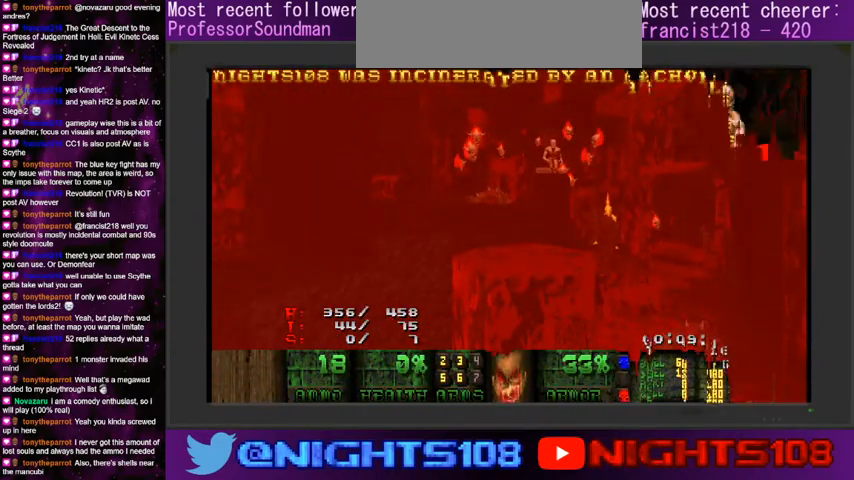
{"keys": [], "mouse": [], "events": [[500, "w", "up"]]}
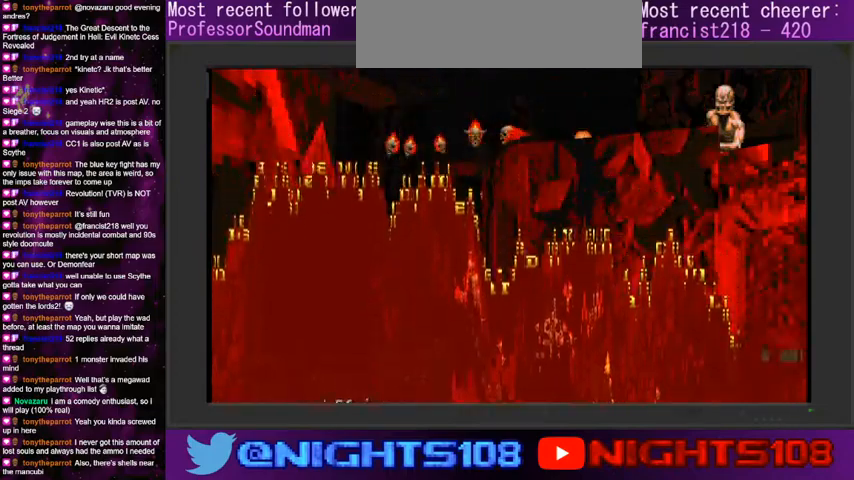
{"keys": [], "mouse": [], "events": []}
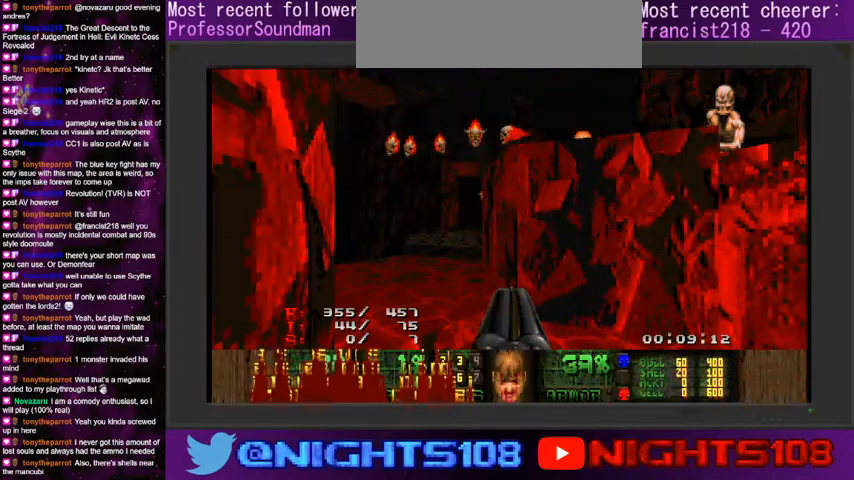
{"keys": ["d", "w"], "mouse": [], "events": [[266, "d", "down"], [366, "w", "down"]]}
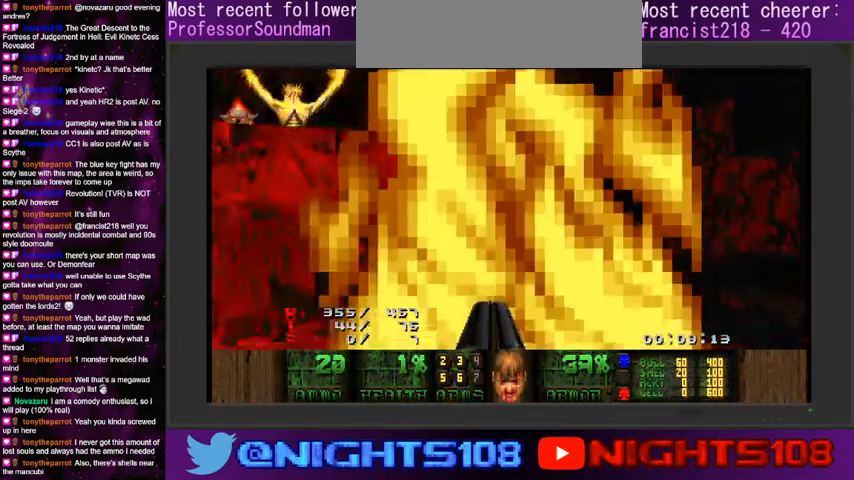
{"keys": ["d"], "mouse": [], "events": [[366, "w", "up"]]}
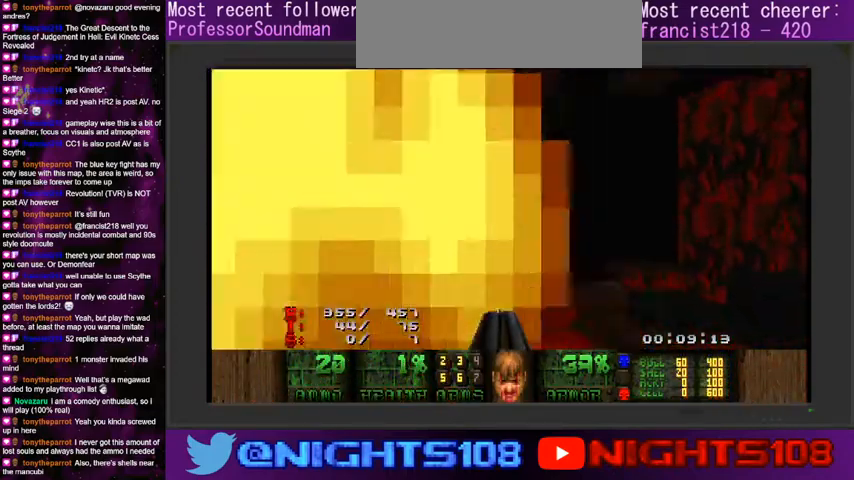
{"keys": ["a", "s"], "mouse": [], "events": [[200, "s", "down"], [266, "a", "down"], [433, "d", "up"]]}
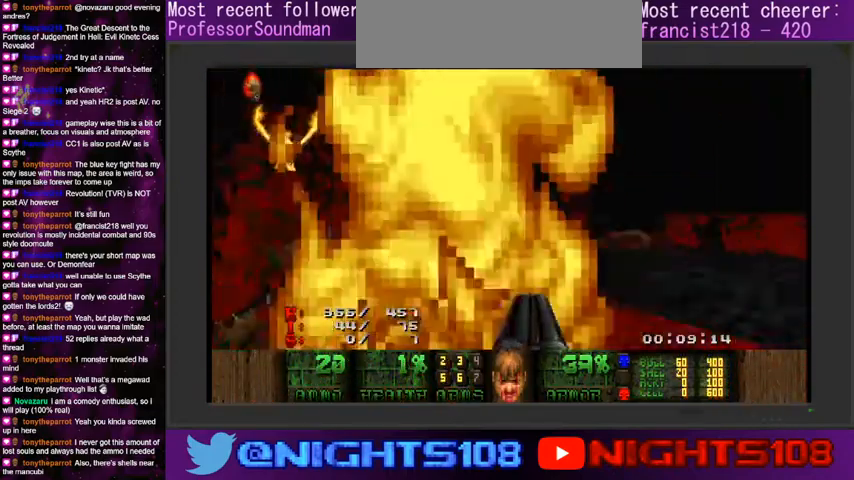
{"keys": ["a"], "mouse": [], "events": [[400, "s", "up"]]}
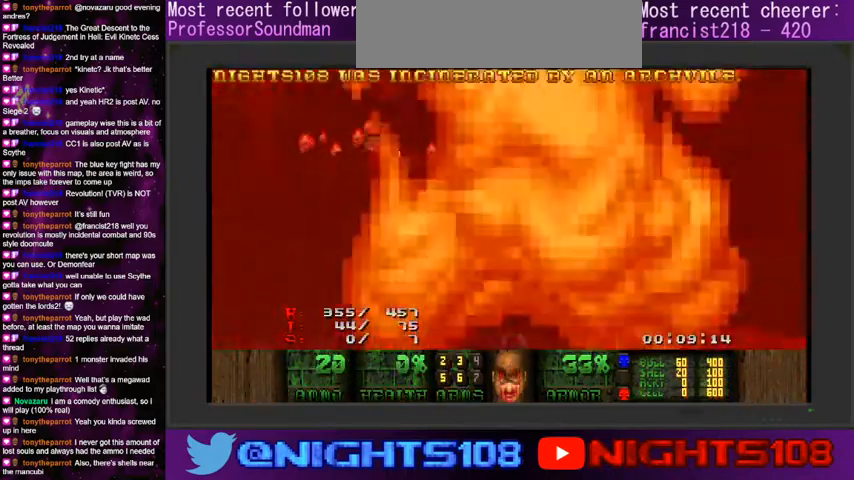
{"keys": ["a", "space", "w"], "mouse": [], "events": [[200, "w", "down"], [433, "space", "down"]]}